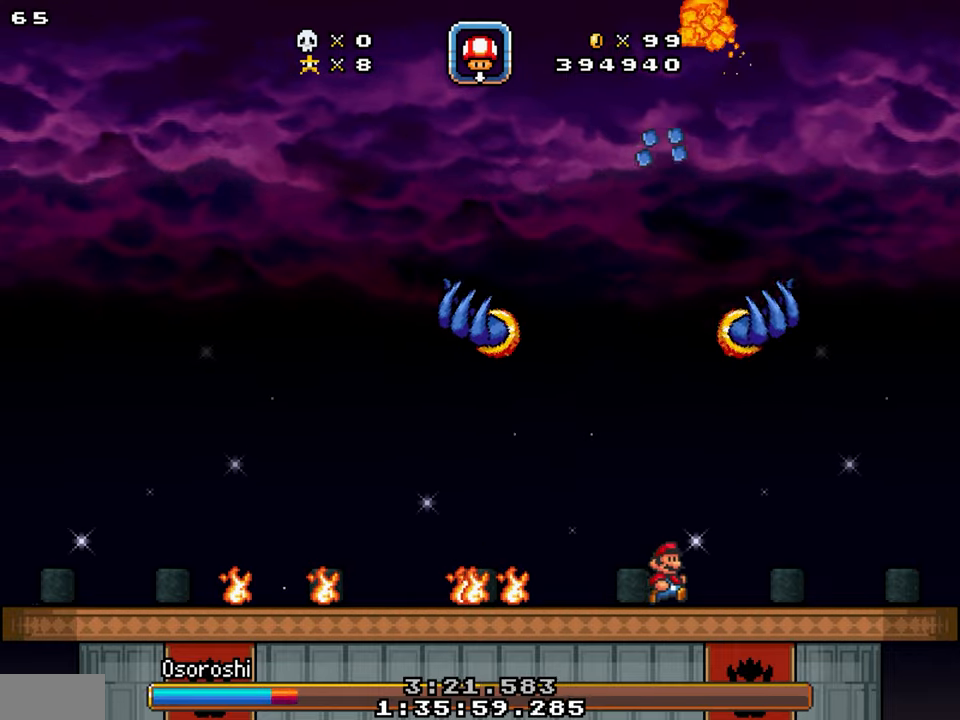
Gameplay with a controller; each line is a JSON object with the inputs held at the frame after it. "events" lists button and stick changes between this image and that frame as [ms after this image, input, new state], when the widget could be followed in between. Not read: B L3 R3.
{"buttons": ["DPAD_RIGHT"], "events": [[217, "DPAD_RIGHT", "down"], [267, "DPAD_RIGHT", "up"], [467, "DPAD_RIGHT", "down"]]}
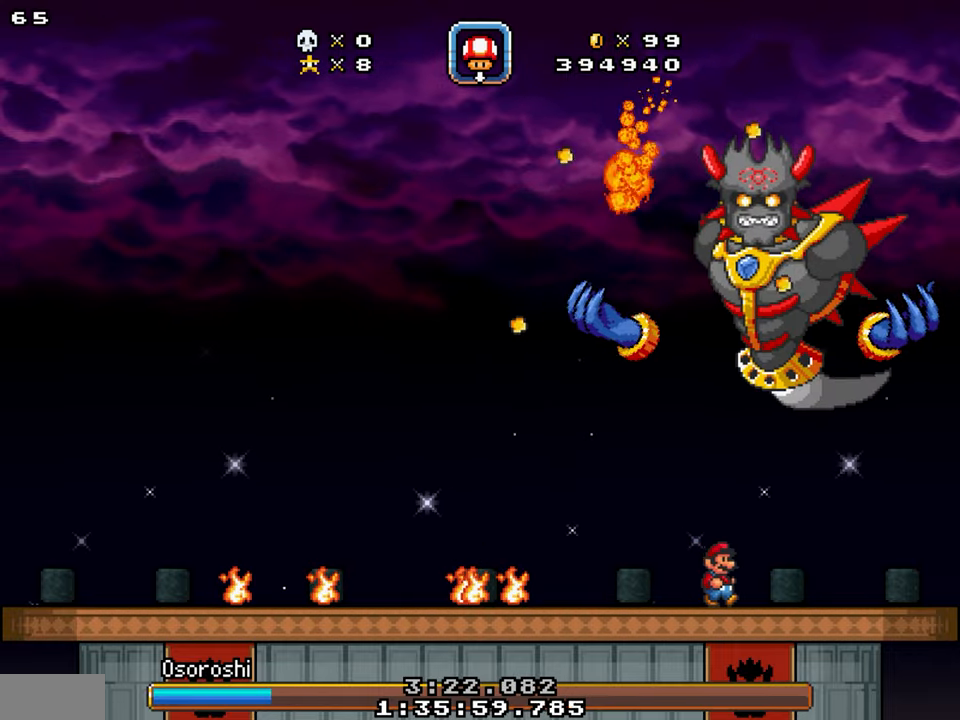
{"buttons": ["DPAD_LEFT"], "events": [[100, "DPAD_LEFT", "down"], [100, "DPAD_RIGHT", "up"]]}
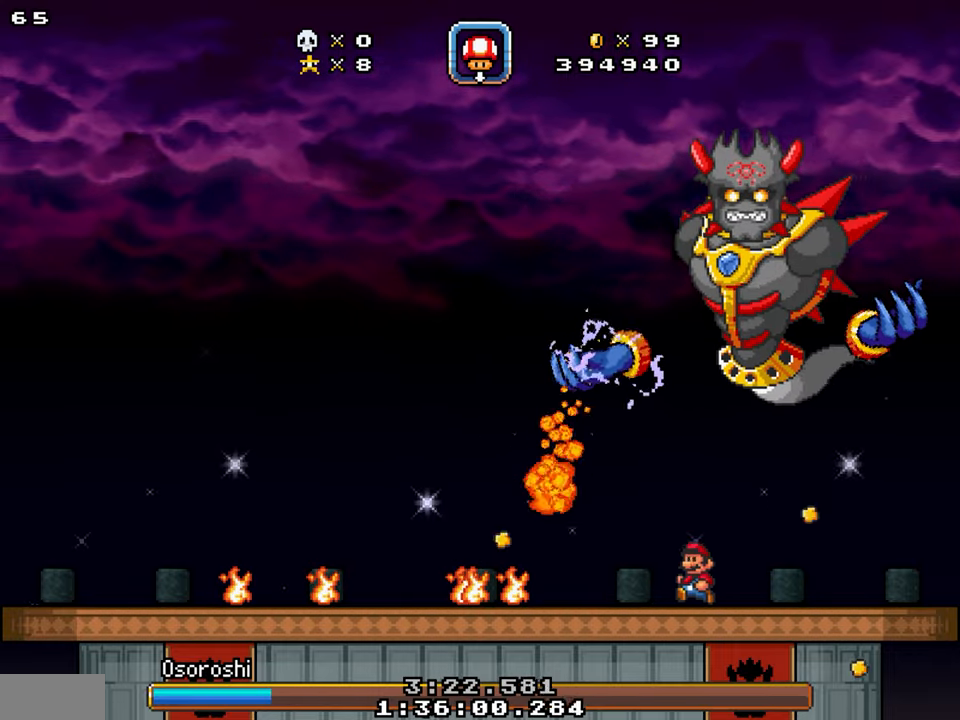
{"buttons": ["DPAD_DOWN", "DPAD_LEFT"]}
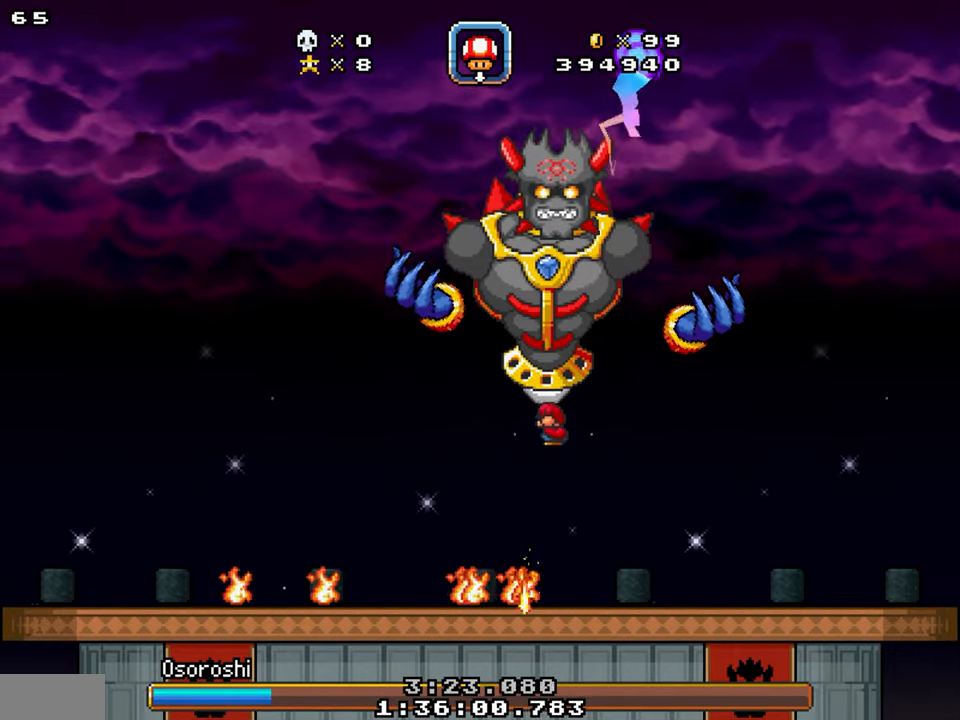
{"buttons": ["DPAD_RIGHT"], "events": [[217, "DPAD_DOWN", "up"], [284, "DPAD_LEFT", "up"], [350, "DPAD_RIGHT", "down"]]}
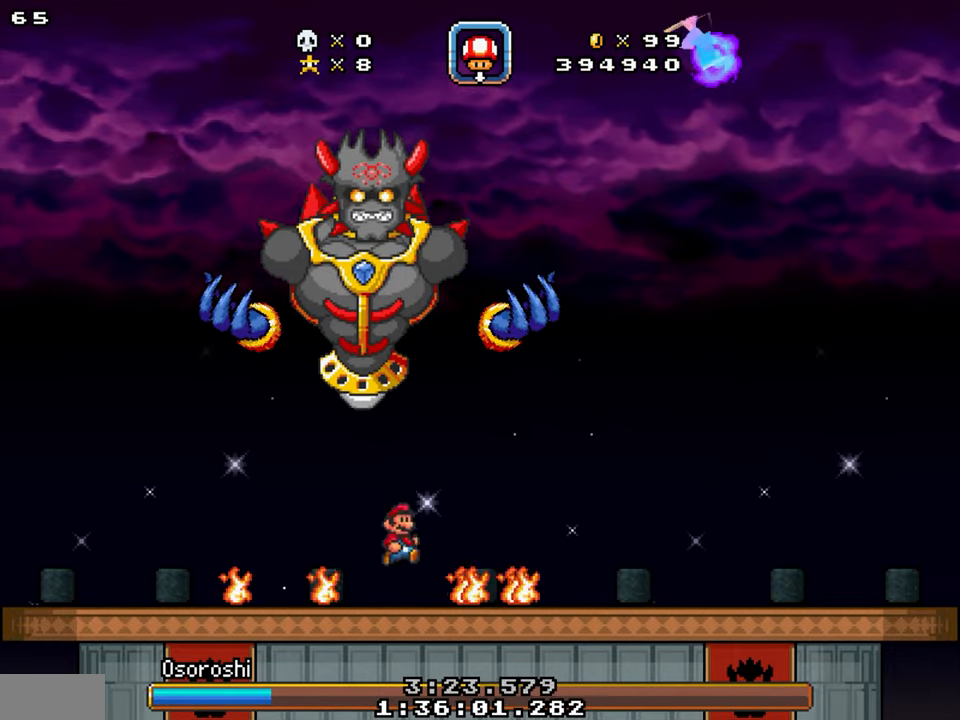
{"buttons": ["DPAD_DOWN", "DPAD_LEFT"], "events": [[17, "DPAD_RIGHT", "up"], [50, "DPAD_LEFT", "down"], [150, "Y", "down"], [184, "DPAD_DOWN", "down"], [417, "Y", "up"]]}